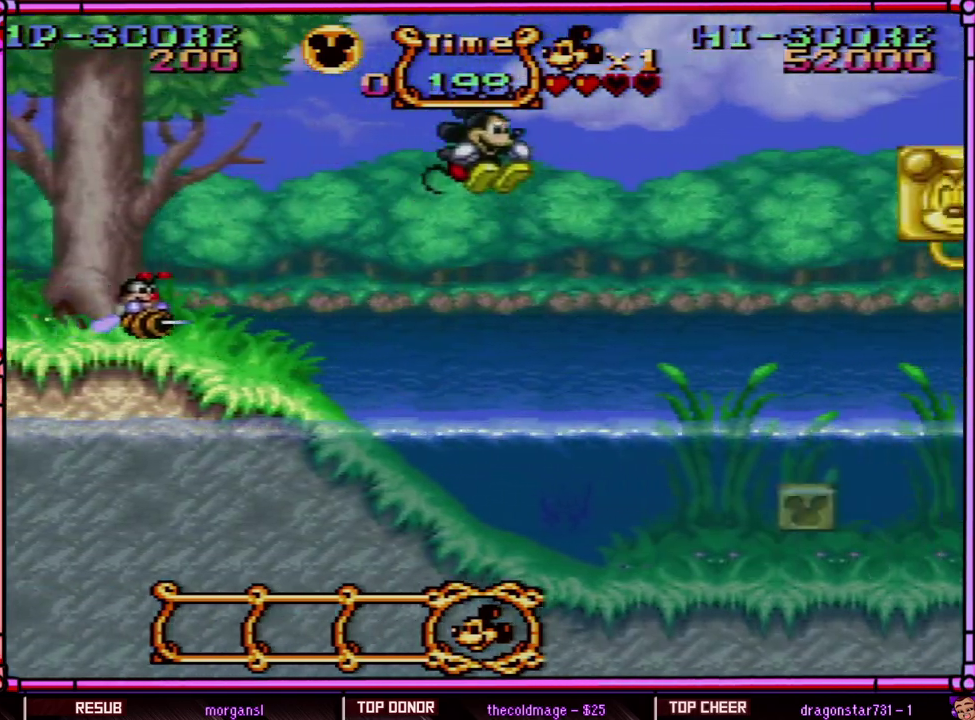
Gameplay with a controller (Nintendo layout); each line is a JSON object with the inputs held at the frame after it. "events" lists button and stick changes between this image and that frame as [ms after this image, input, new state], when the widget could be followed in between. Not read: L3 R3.
{"buttons": ["Y", "DPAD_RIGHT"], "events": [[433, "B", "up"]]}
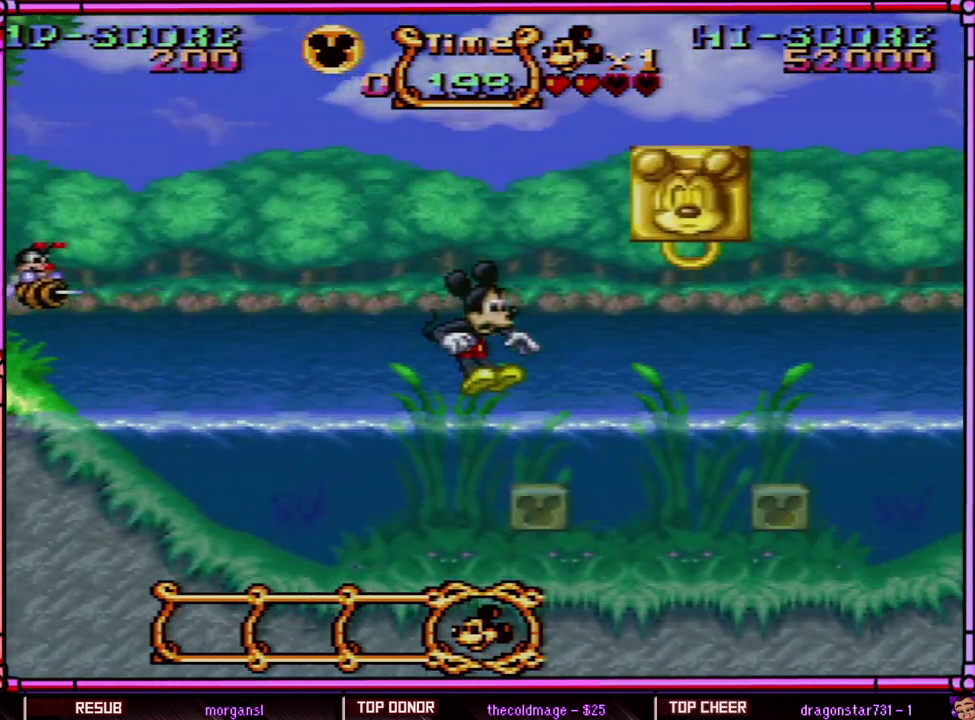
{"buttons": ["B", "Y", "DPAD_UP", "DPAD_RIGHT"], "events": [[250, "B", "down"], [350, "DPAD_UP", "down"]]}
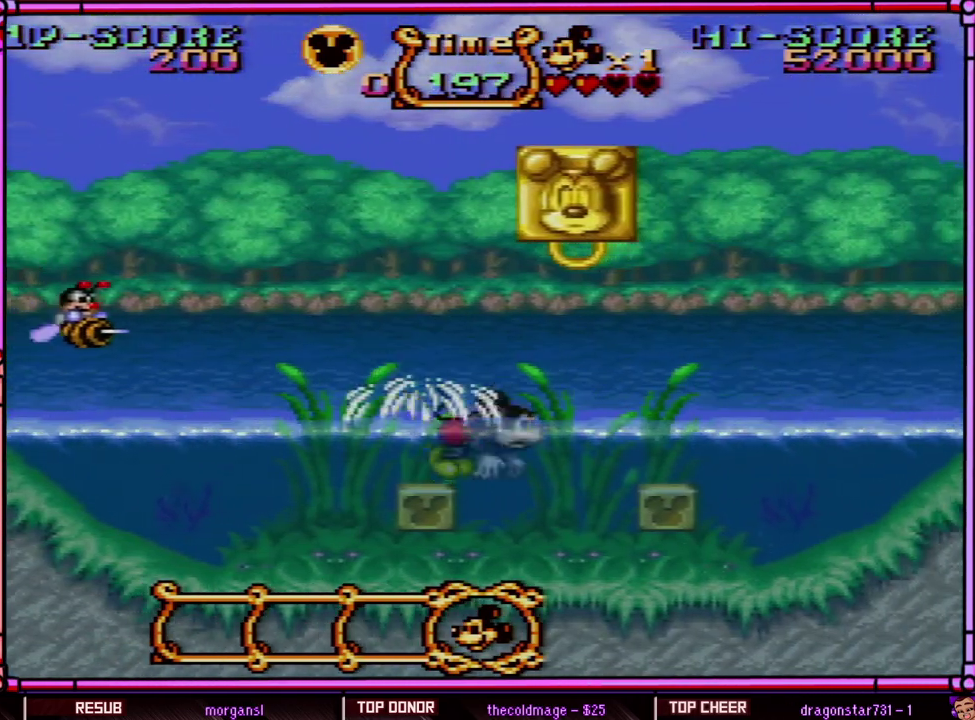
{"buttons": ["B", "Y", "DPAD_UP", "DPAD_RIGHT"], "events": [[17, "B", "up"], [117, "B", "down"], [283, "SELECT", "down"], [500, "SELECT", "up"]]}
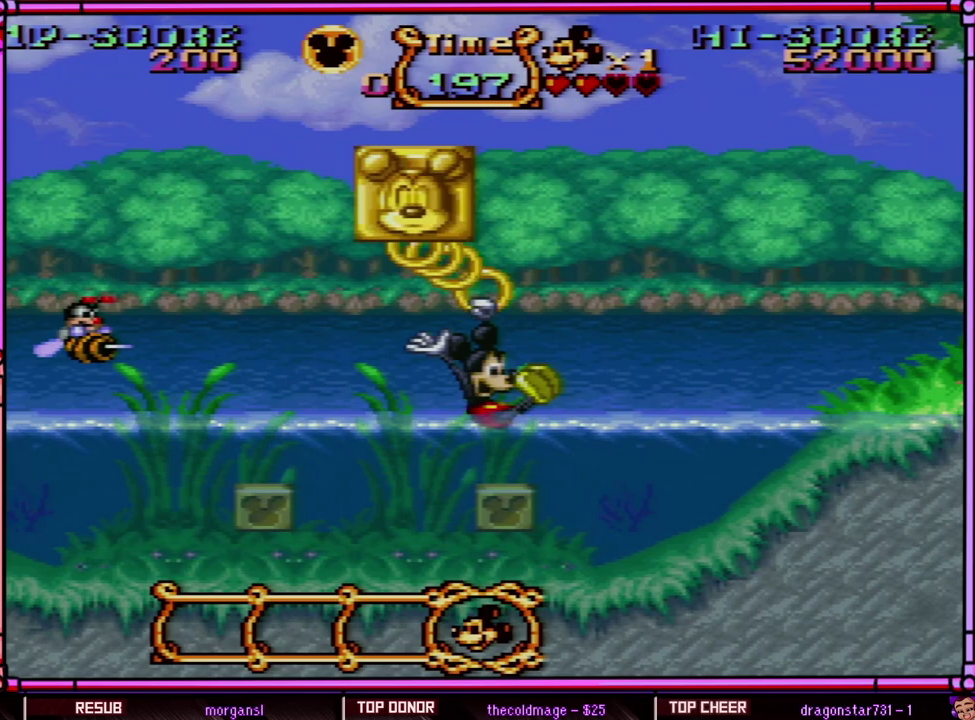
{"buttons": ["B", "Y", "DPAD_UP", "DPAD_RIGHT"], "events": [[67, "B", "up"], [467, "B", "down"]]}
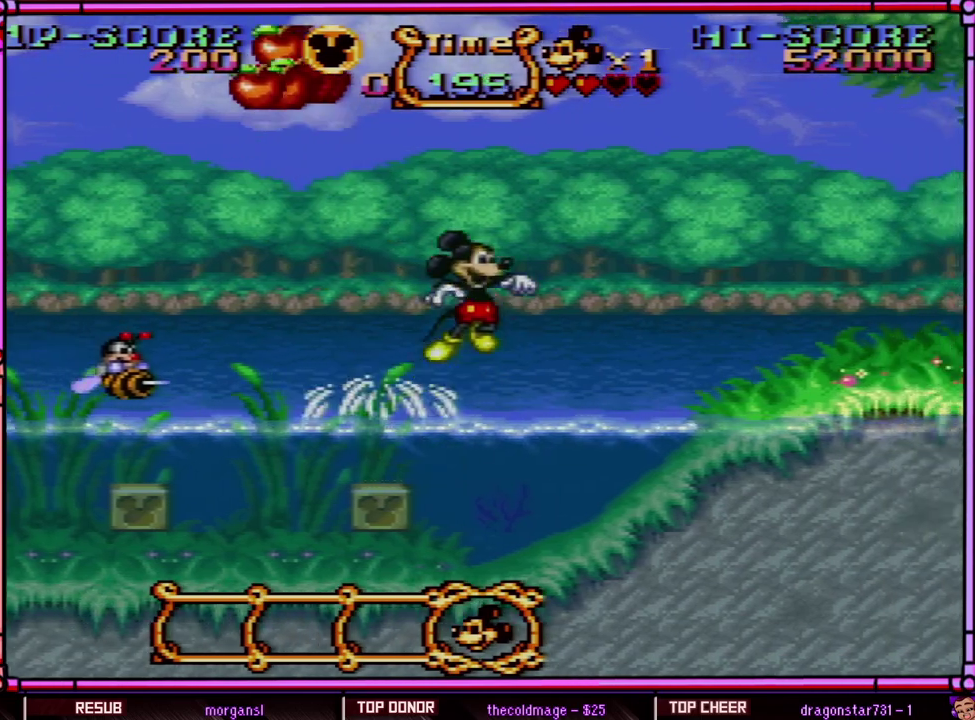
{"buttons": ["Y", "DPAD_UP", "DPAD_RIGHT"], "events": [[200, "B", "up"]]}
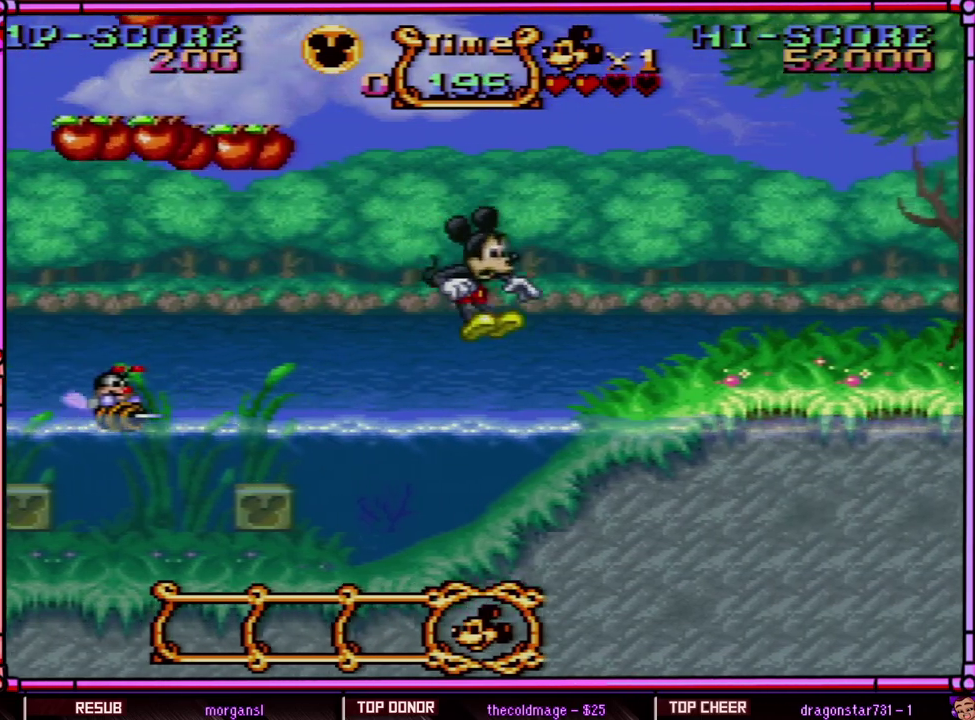
{"buttons": ["Y", "DPAD_UP", "DPAD_LEFT"], "events": [[117, "DPAD_RIGHT", "up"], [183, "DPAD_LEFT", "down"]]}
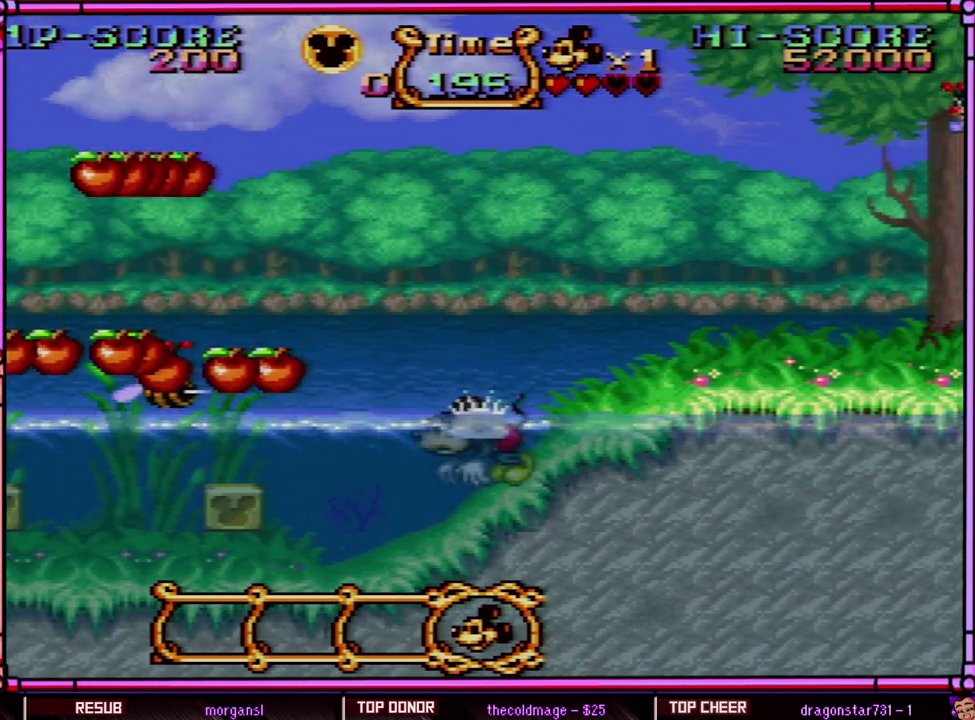
{"buttons": ["B", "Y", "DPAD_UP"], "events": [[167, "SELECT", "down"], [350, "B", "down"], [350, "DPAD_LEFT", "up"], [383, "SELECT", "up"]]}
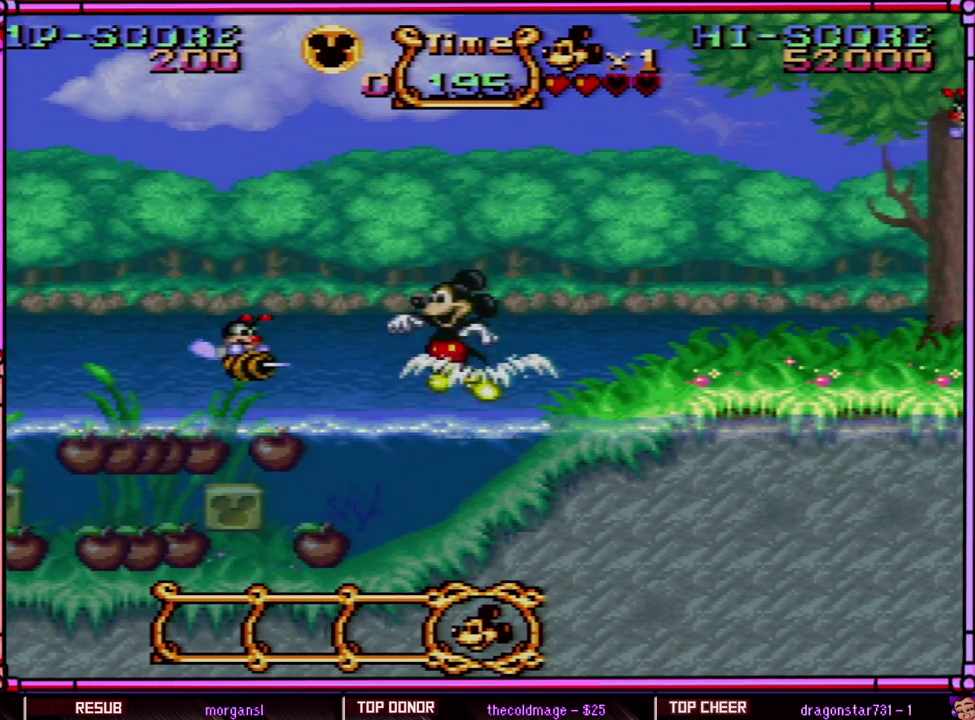
{"buttons": ["B", "Y", "DPAD_UP", "DPAD_LEFT"], "events": [[50, "DPAD_LEFT", "down"]]}
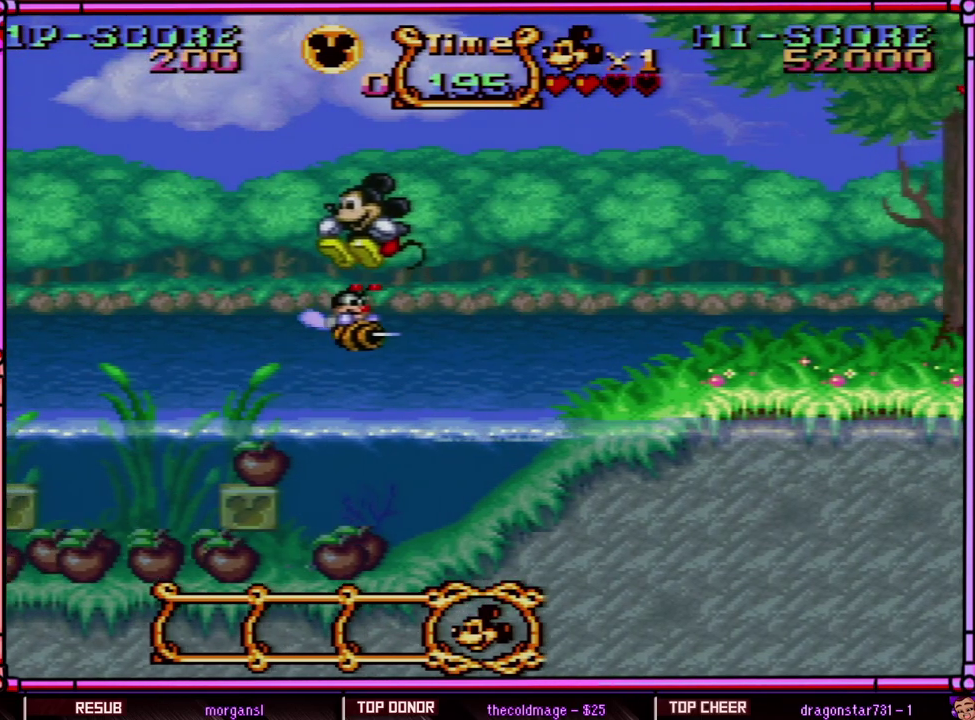
{"buttons": ["Y", "DPAD_UP", "DPAD_LEFT"], "events": [[183, "DPAD_LEFT", "up"], [217, "DPAD_RIGHT", "down"], [250, "B", "up"], [250, "DPAD_UP", "up"], [317, "DPAD_UP", "down"], [417, "DPAD_RIGHT", "up"], [467, "DPAD_LEFT", "down"]]}
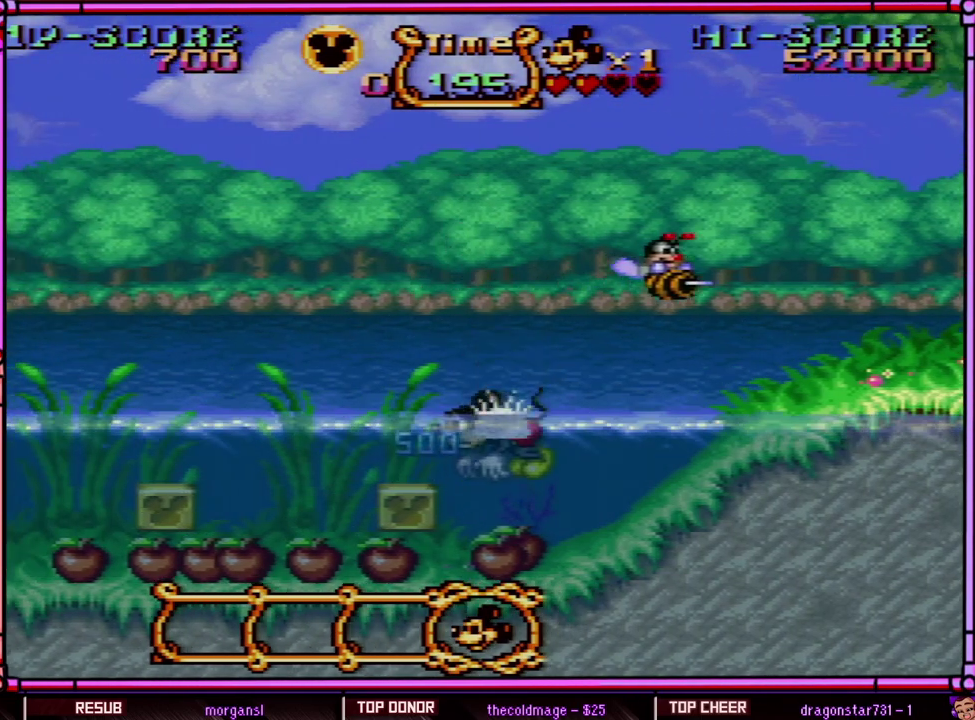
{"buttons": ["Y", "DPAD_UP", "DPAD_LEFT"], "events": []}
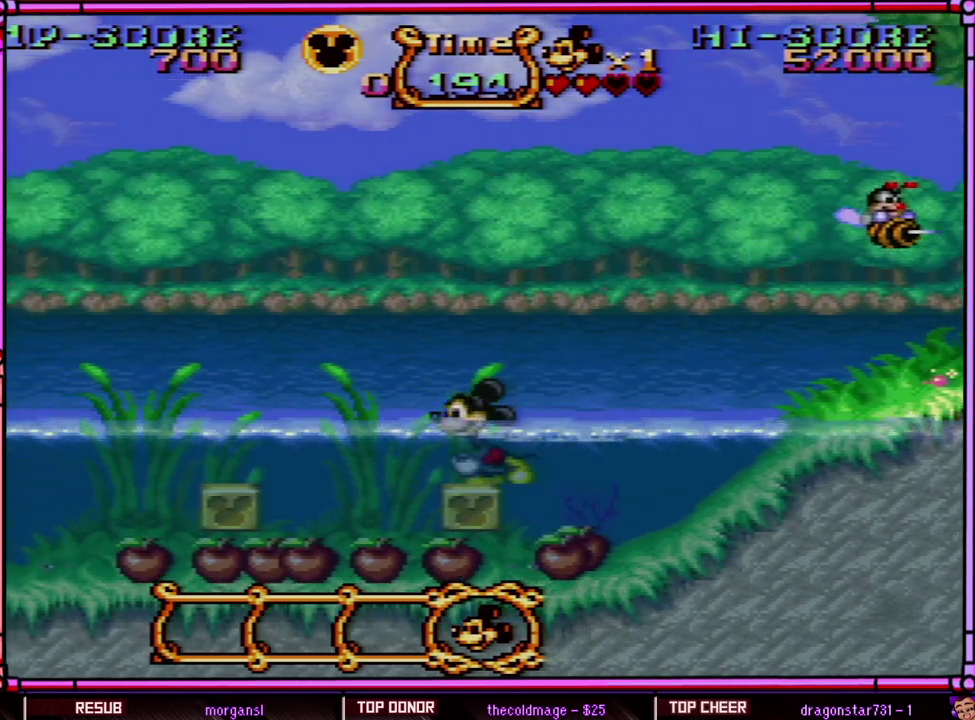
{"buttons": ["Y", "DPAD_RIGHT"], "events": [[50, "DPAD_UP", "up"], [50, "SELECT", "down"], [117, "B", "down"], [217, "B", "up"], [217, "SELECT", "up"], [450, "DPAD_LEFT", "up"], [483, "DPAD_RIGHT", "down"]]}
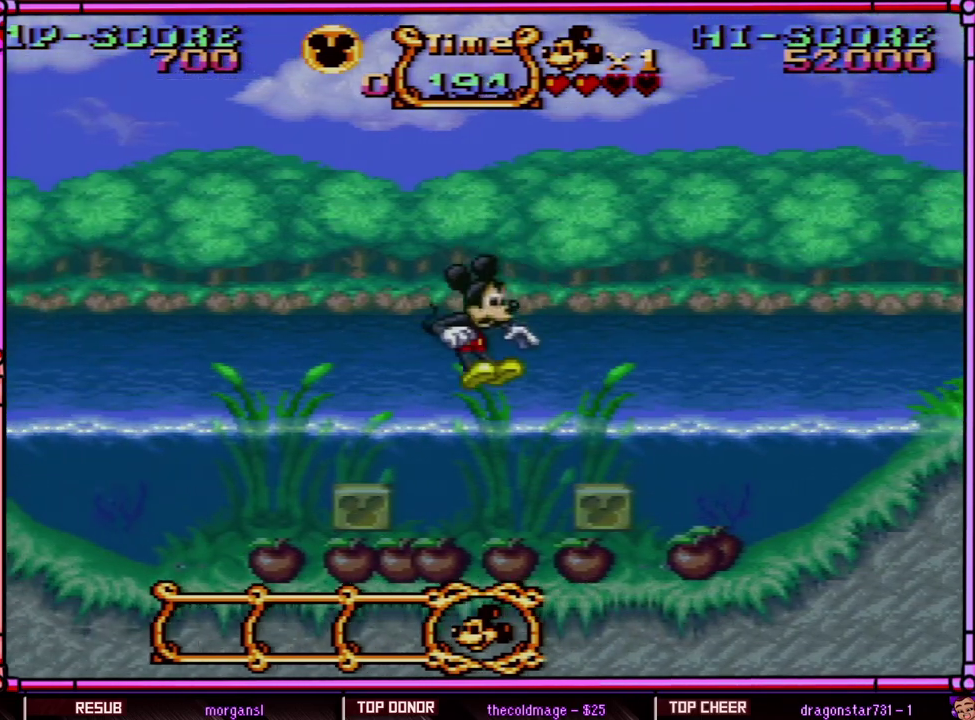
{"buttons": ["Y", "DPAD_DOWN", "DPAD_LEFT"], "events": [[150, "DPAD_DOWN", "down"], [150, "DPAD_RIGHT", "up"], [300, "DPAD_LEFT", "down"]]}
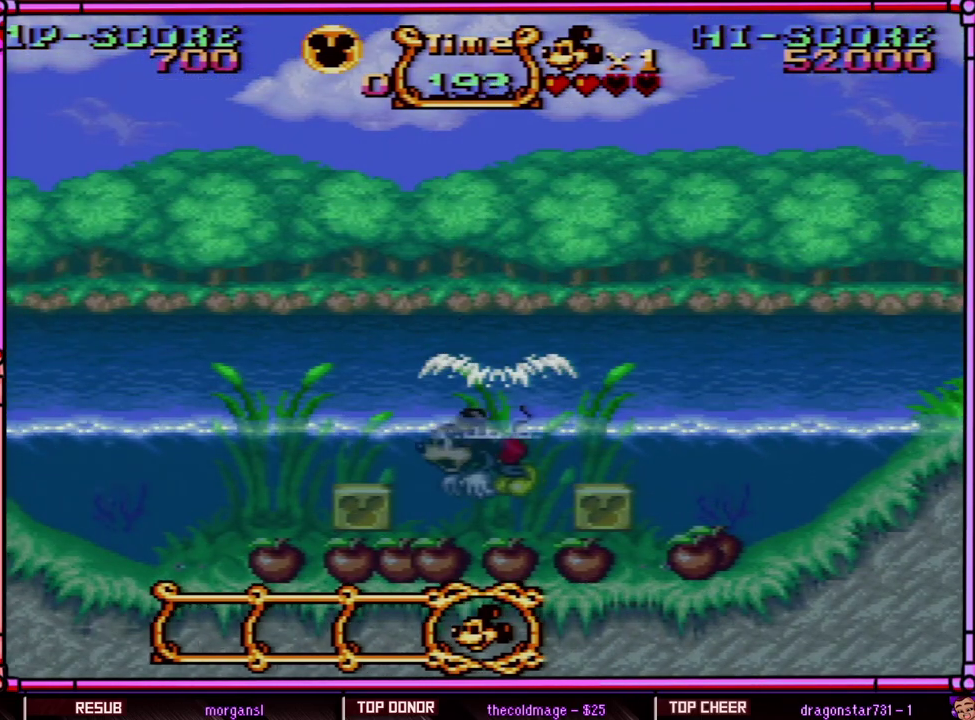
{"buttons": ["Y", "DPAD_DOWN", "DPAD_LEFT"], "events": [[150, "DPAD_LEFT", "up"], [383, "DPAD_LEFT", "down"]]}